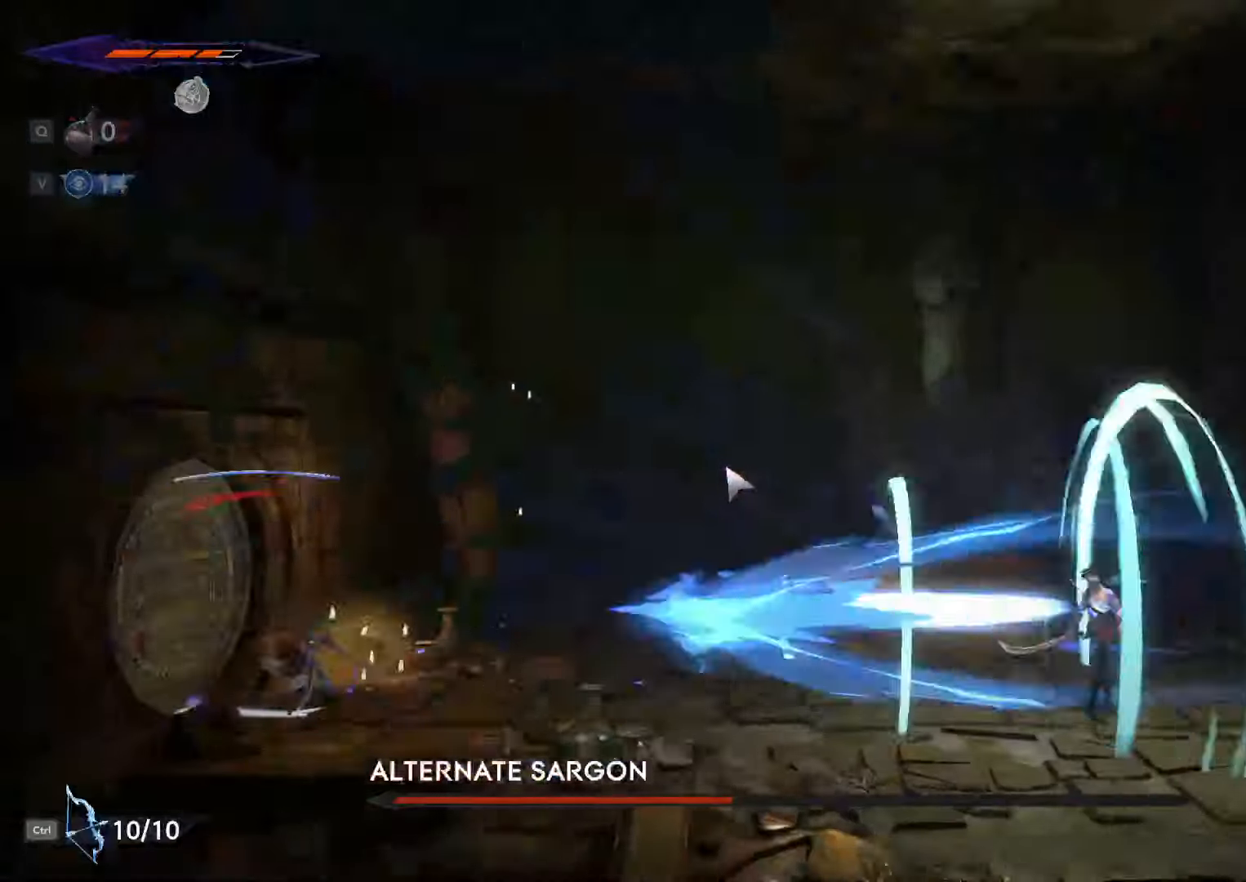
Gameplay with keyboard and mouse; each line is a JSON object with the keys and mouse buttons held at the frame after it. "events" lists presses ("down") and releases ("up") of ".", "/", "0", "1", "2", "3", "4", "5", "6", "7", "8", "9", "a", "alt_l", "alt_r", "b", "backslash", "backspace", "c", "caps_lock", "comma", "ctrl_l", "ctrl_r", "d", "e", "equals", "escape", "f", "f1", "f10", "f11", "f12", "f2", "f3", "f4", "f5", "f6", "f7", "f8", "f9", "g", "h", "i", "j", "k", "l", "lbracket", "m", "minus", "n", "o", "p", "q", "quote", "r", "rbracket", "return", "s", "semicolon", "shift_l", "shift_r", "space", "super", "t", "tab", "tilde", "u", "v", "w", "x", "y", "z", "mouse_left", "mouse_wheel", "mouse_right", "mouse_mb4" and "mouse_mb5" between this image and that frame as [ms after this image, input, new state], when the widget could be followed in between. "mouse_left", "mouse_wheel", "mouse_right", "mouse_mb4", "mouse_mb5" = the "left", "wheel", "right", "mb4", "mb5" buttons of the "mouse" list. No other keys are recorded. "wheel" means that the mouse wheel is clicked or scrolled. Not read: mouse_move.
{"keys": ["d"], "mouse": [], "events": [[34, "shift_l", "down"], [334, "mouse_right", "down"], [434, "mouse_right", "up"], [500, "shift_l", "up"]]}
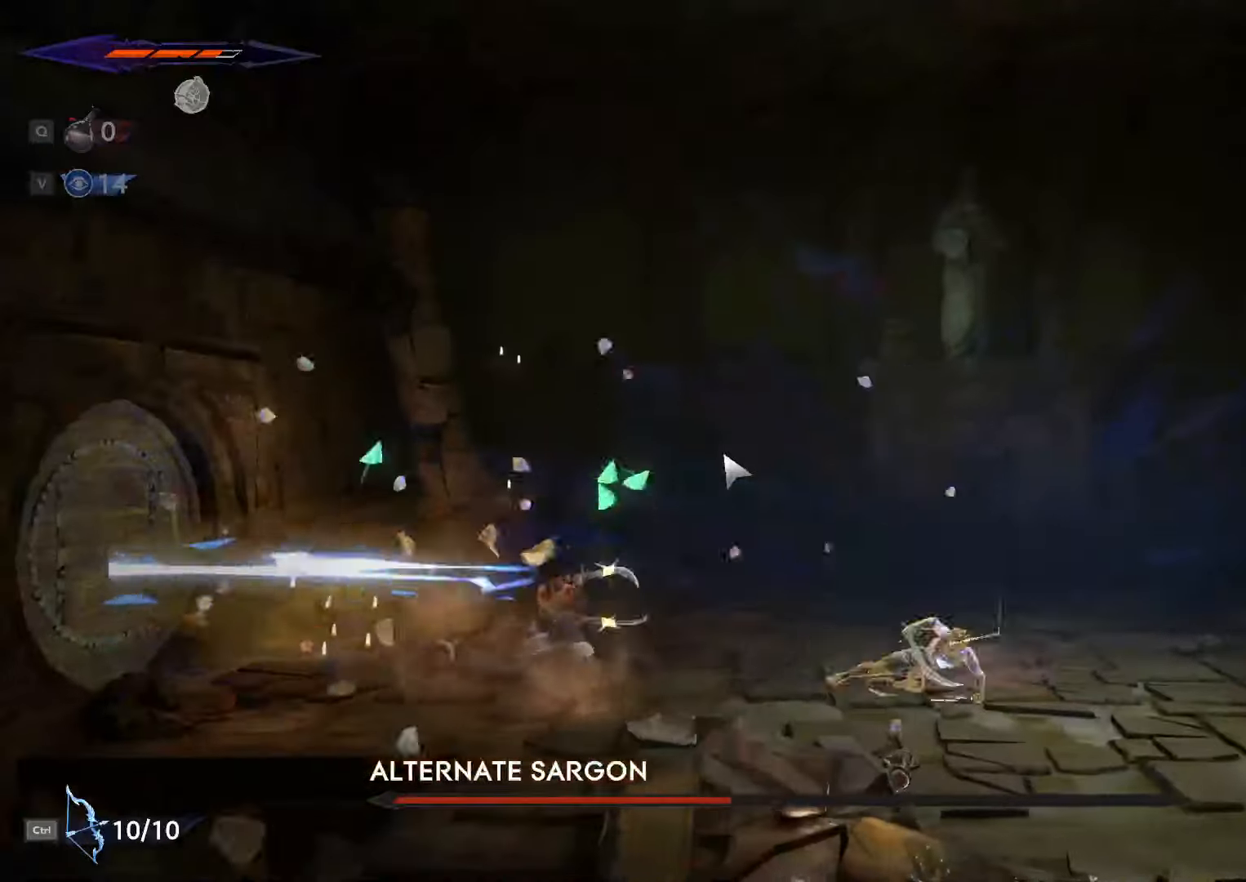
{"keys": ["d"], "mouse": ["left"], "events": [[267, "mouse_left", "down"], [400, "mouse_left", "up"], [434, "mouse_left", "down"]]}
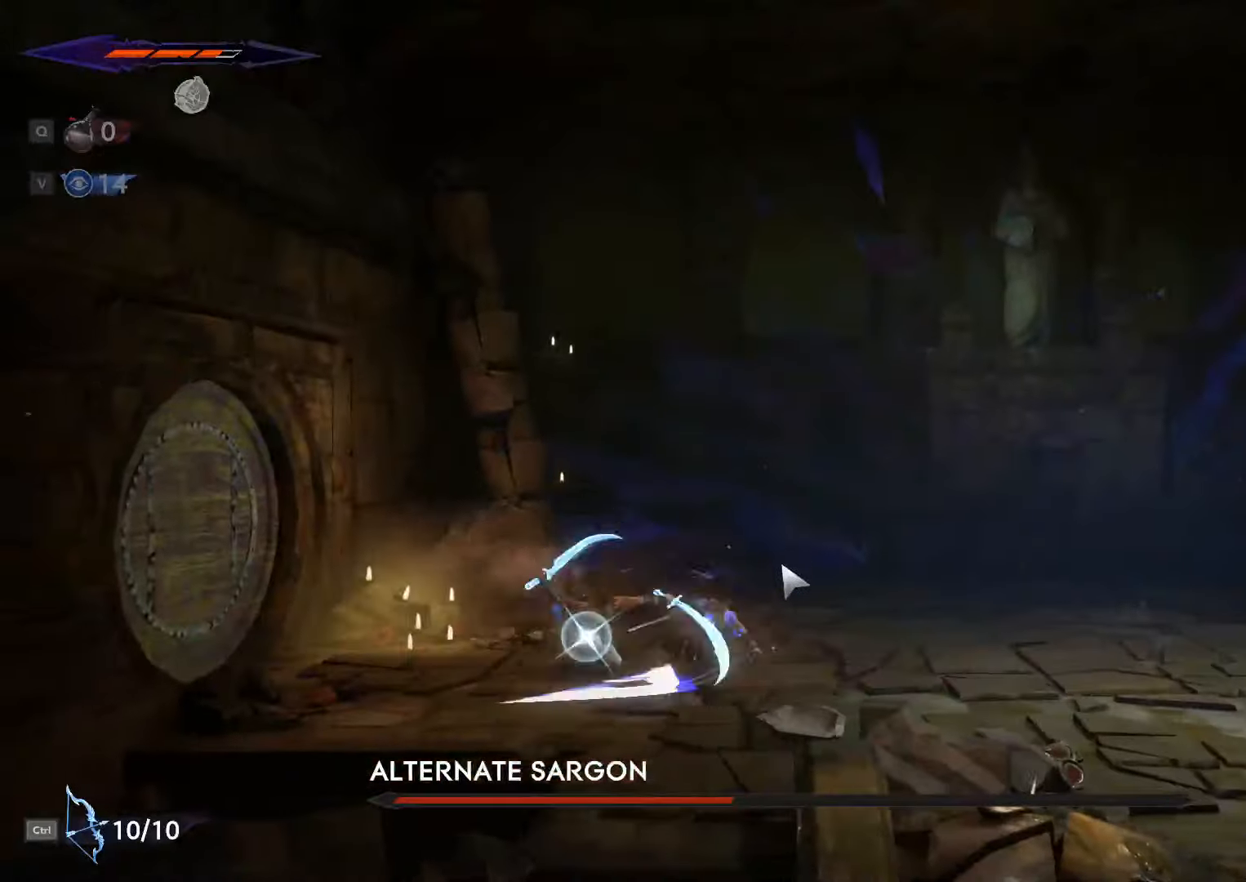
{"keys": ["d"], "mouse": [], "events": [[34, "mouse_left", "up"], [100, "mouse_left", "down"], [167, "mouse_left", "up"], [234, "mouse_left", "down"], [334, "mouse_left", "up"], [367, "mouse_left", "down"], [467, "mouse_left", "up"]]}
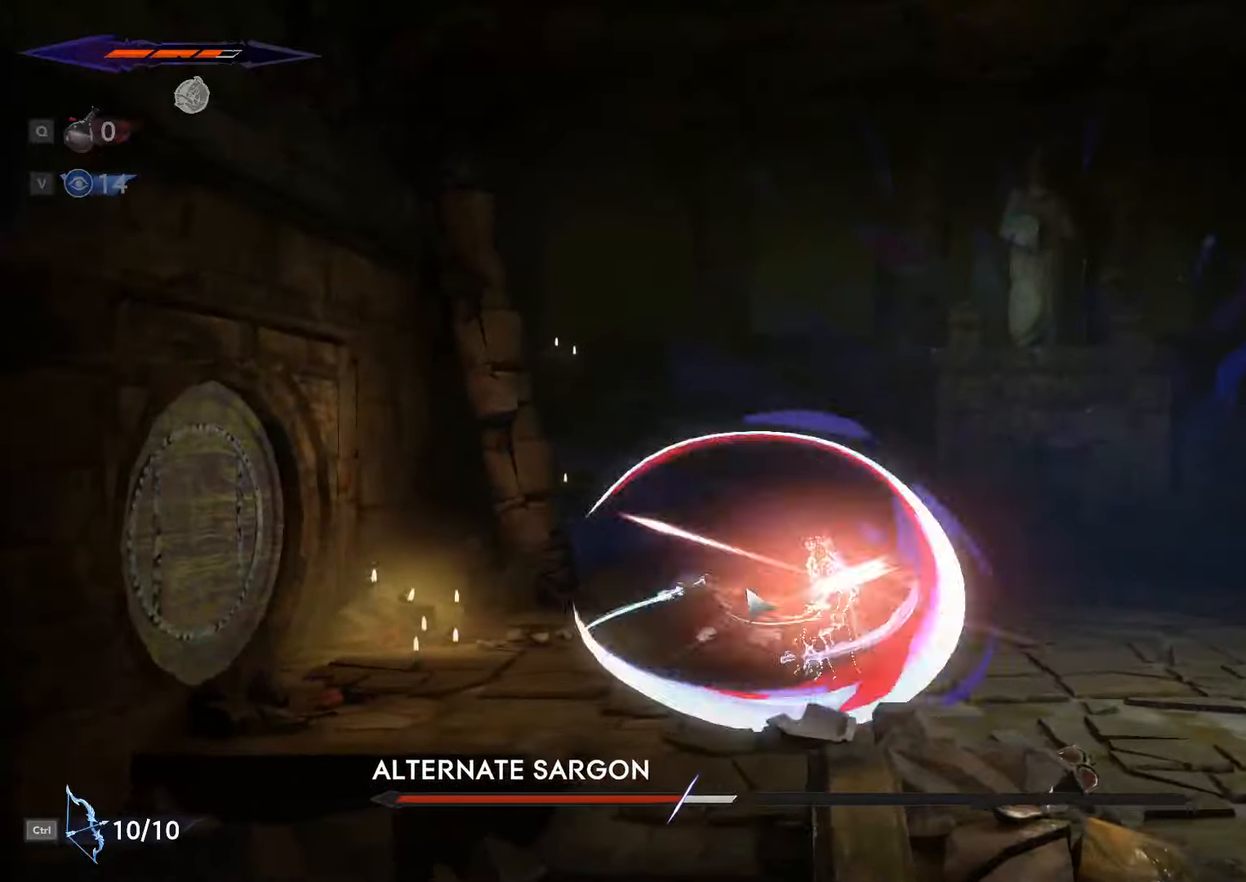
{"keys": [], "mouse": ["left"], "events": [[34, "mouse_left", "down"], [100, "mouse_left", "up"], [167, "d", "up"], [200, "mouse_left", "down"], [267, "mouse_left", "up"], [367, "mouse_left", "down"], [467, "mouse_left", "up"], [500, "mouse_left", "down"]]}
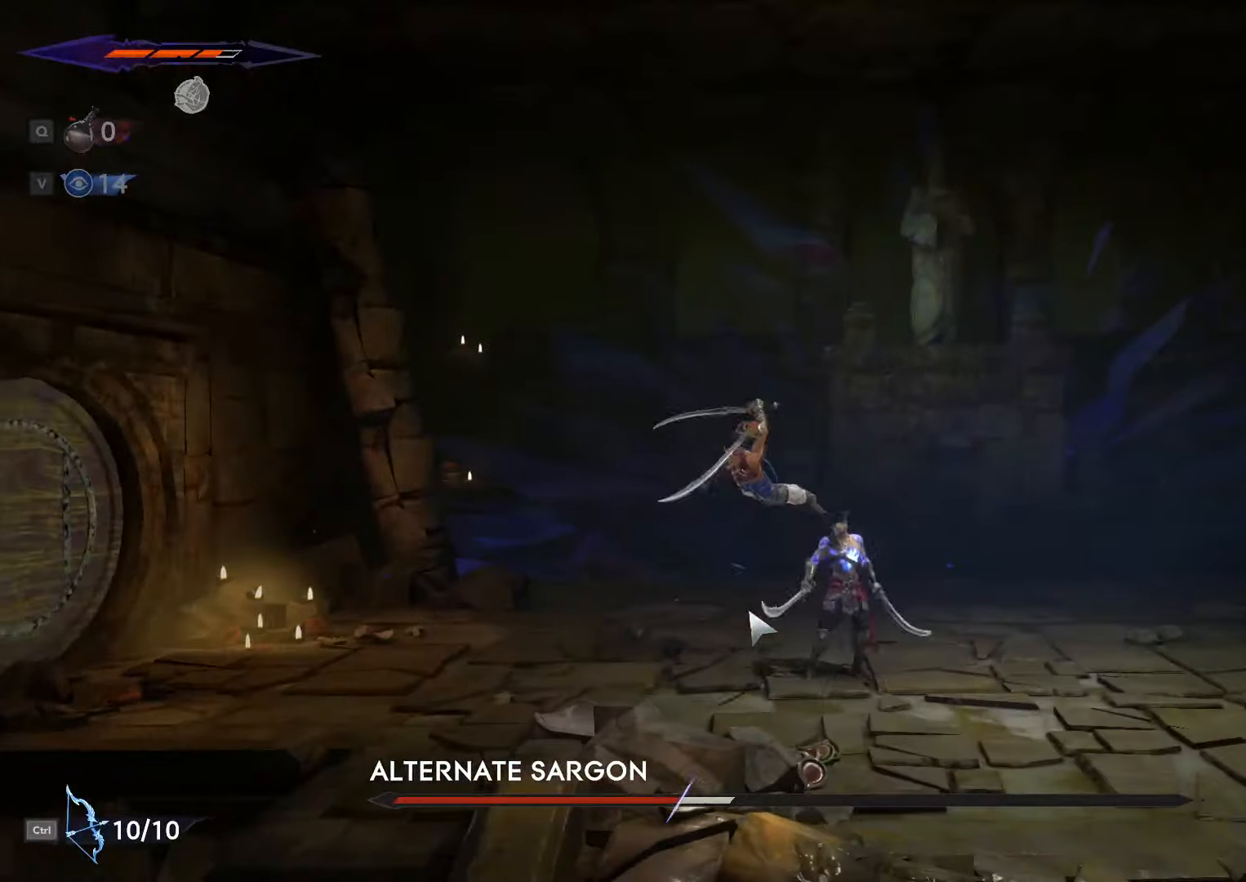
{"keys": [], "mouse": [], "events": [[134, "mouse_left", "up"], [167, "mouse_left", "down"], [500, "mouse_left", "up"]]}
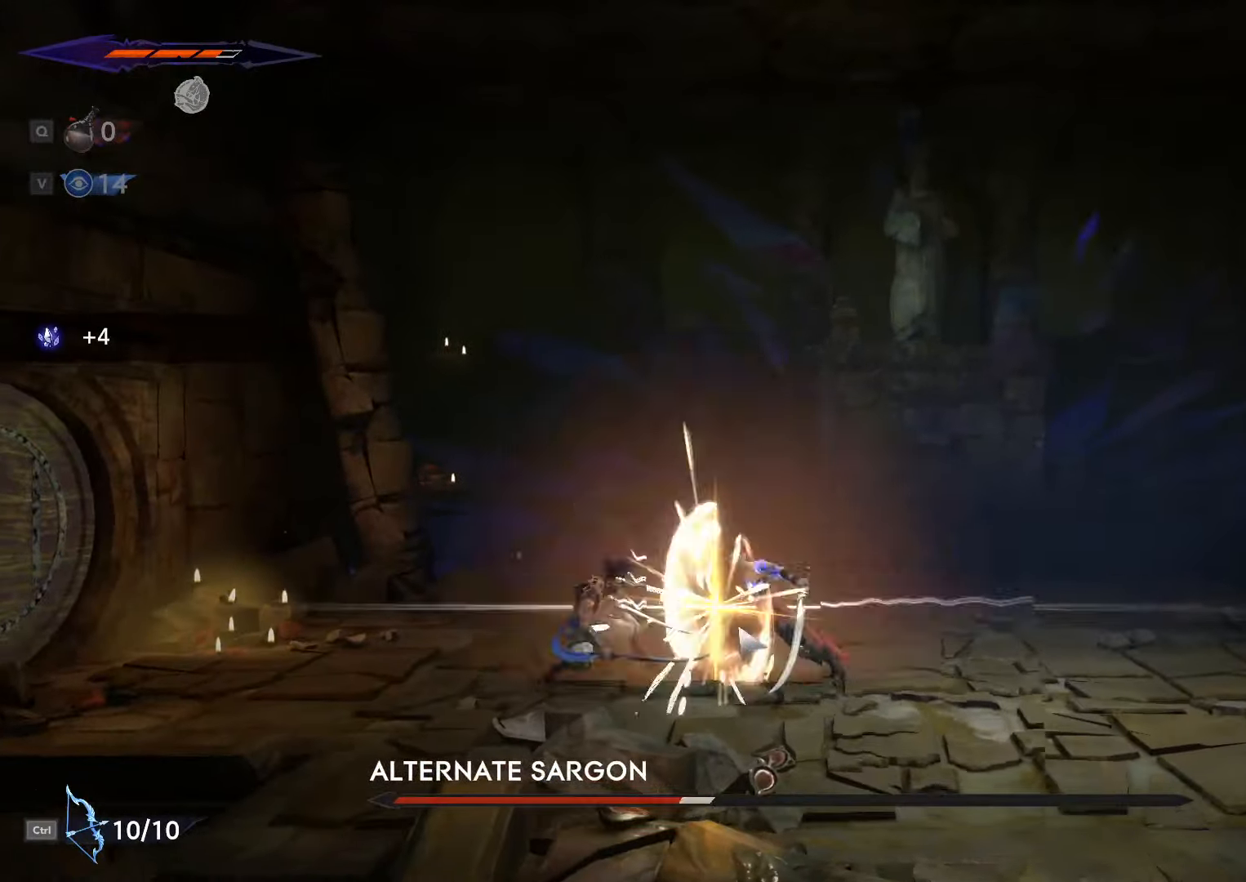
{"keys": [], "mouse": [], "events": []}
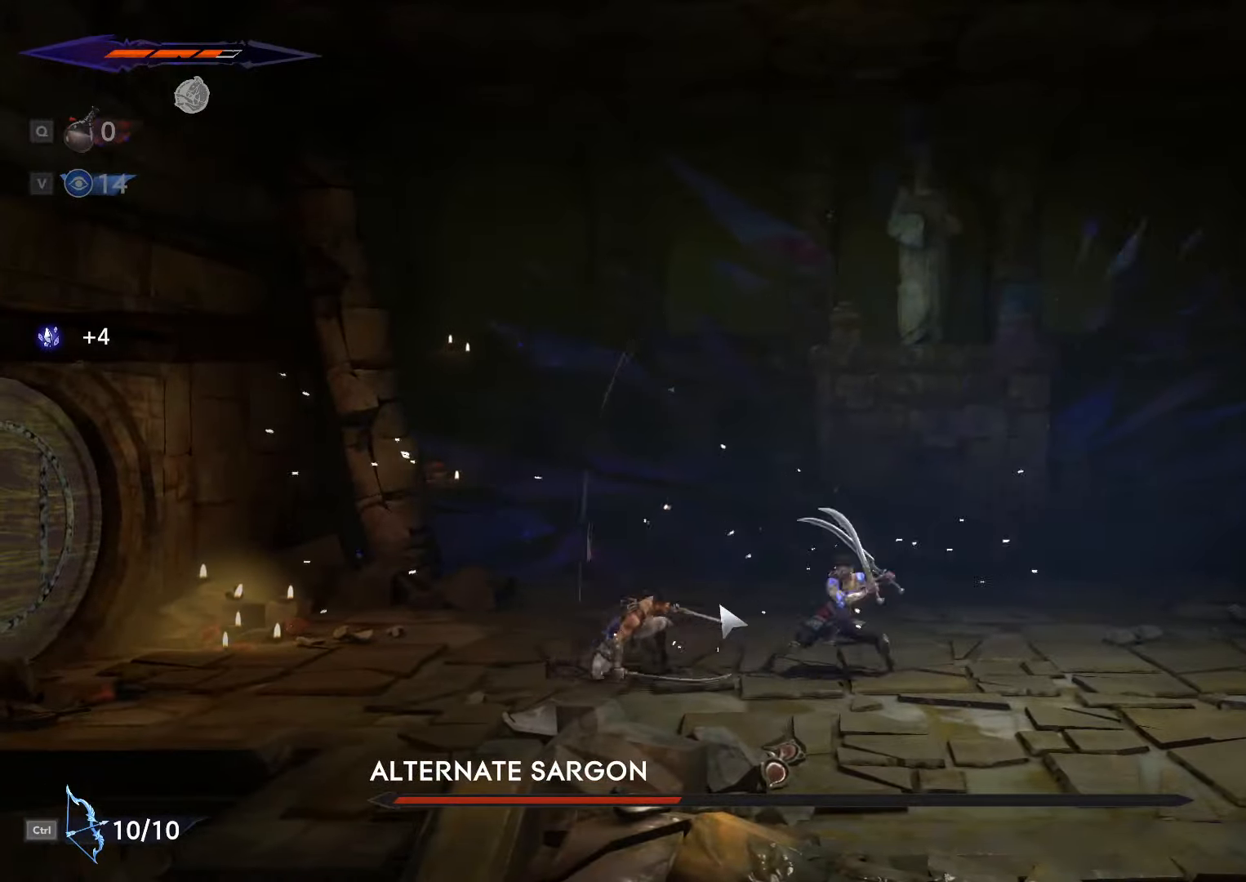
{"keys": [], "mouse": ["right"], "events": [[34, "mouse_right", "down"]]}
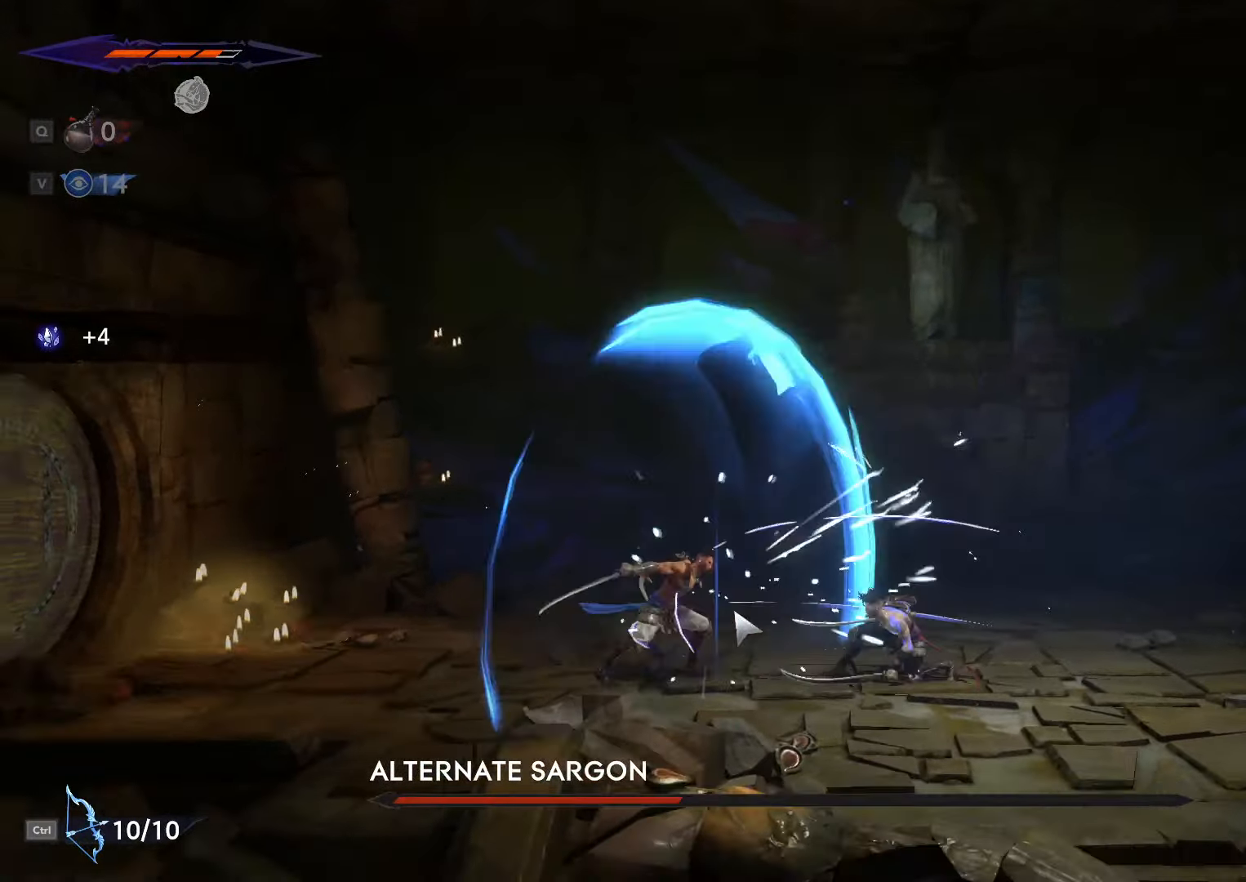
{"keys": ["w"], "mouse": ["left"], "events": [[67, "mouse_right", "up"], [267, "w", "down"], [367, "mouse_left", "down"]]}
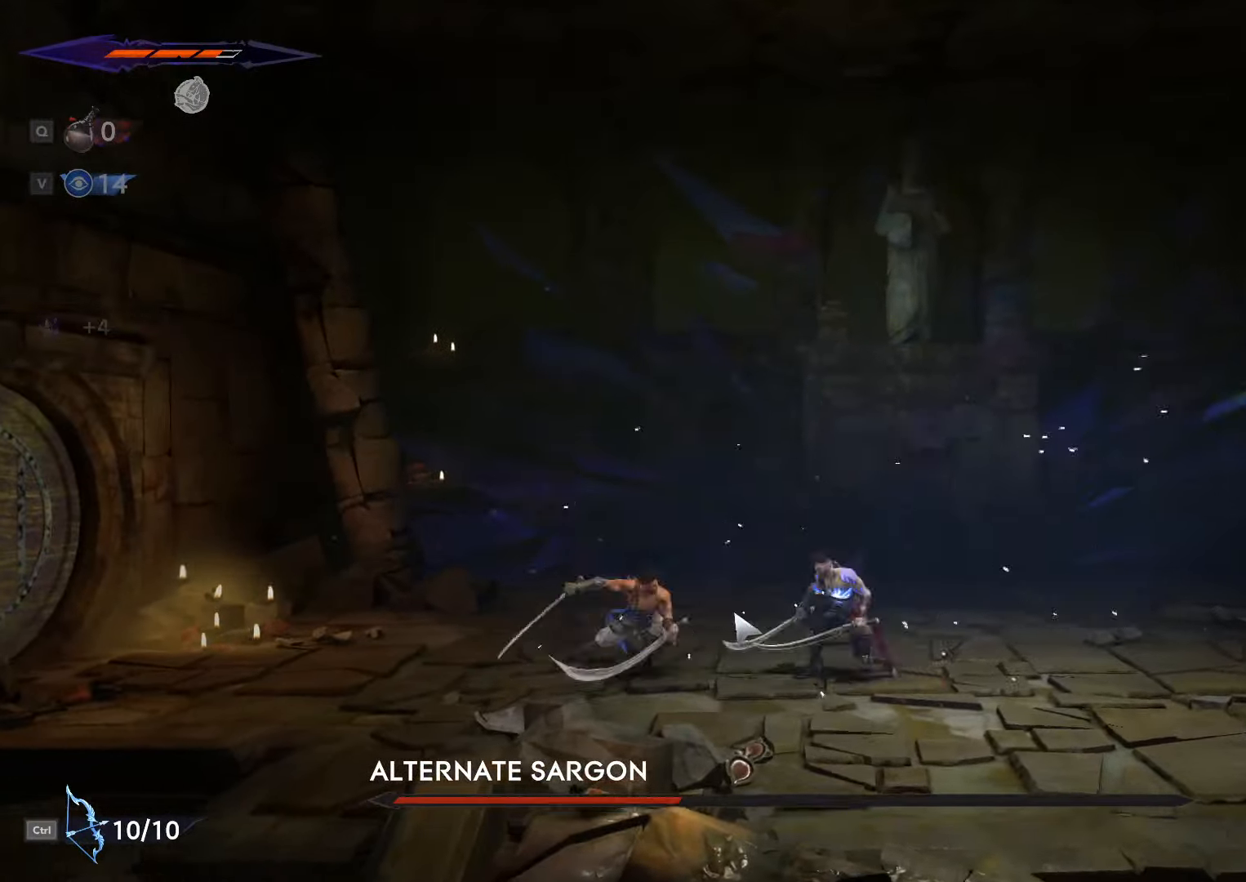
{"keys": [], "mouse": [], "events": [[334, "mouse_left", "up"], [334, "w", "up"]]}
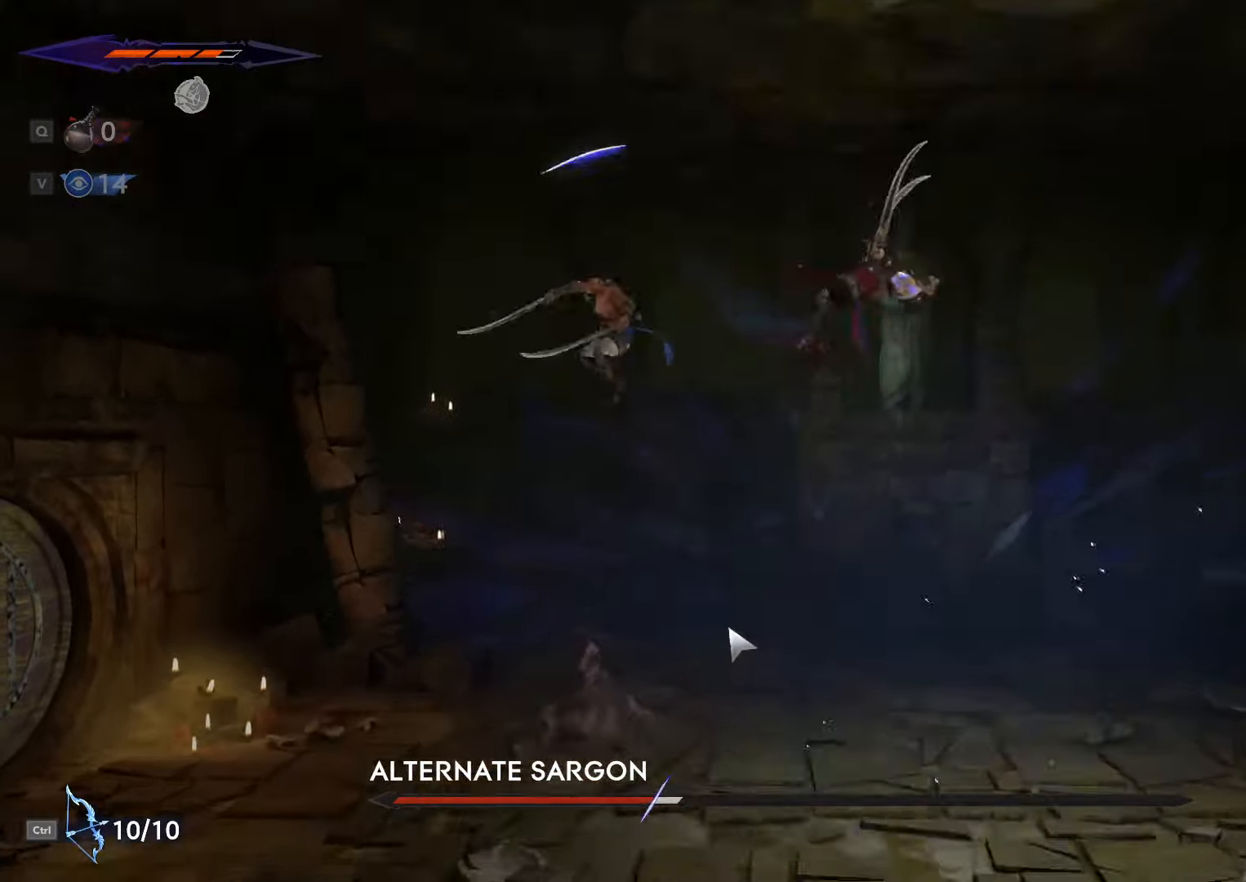
{"keys": [], "mouse": ["left"], "events": [[34, "mouse_left", "down"], [166, "mouse_left", "up"], [233, "mouse_left", "down"], [366, "mouse_left", "up"], [433, "mouse_left", "down"]]}
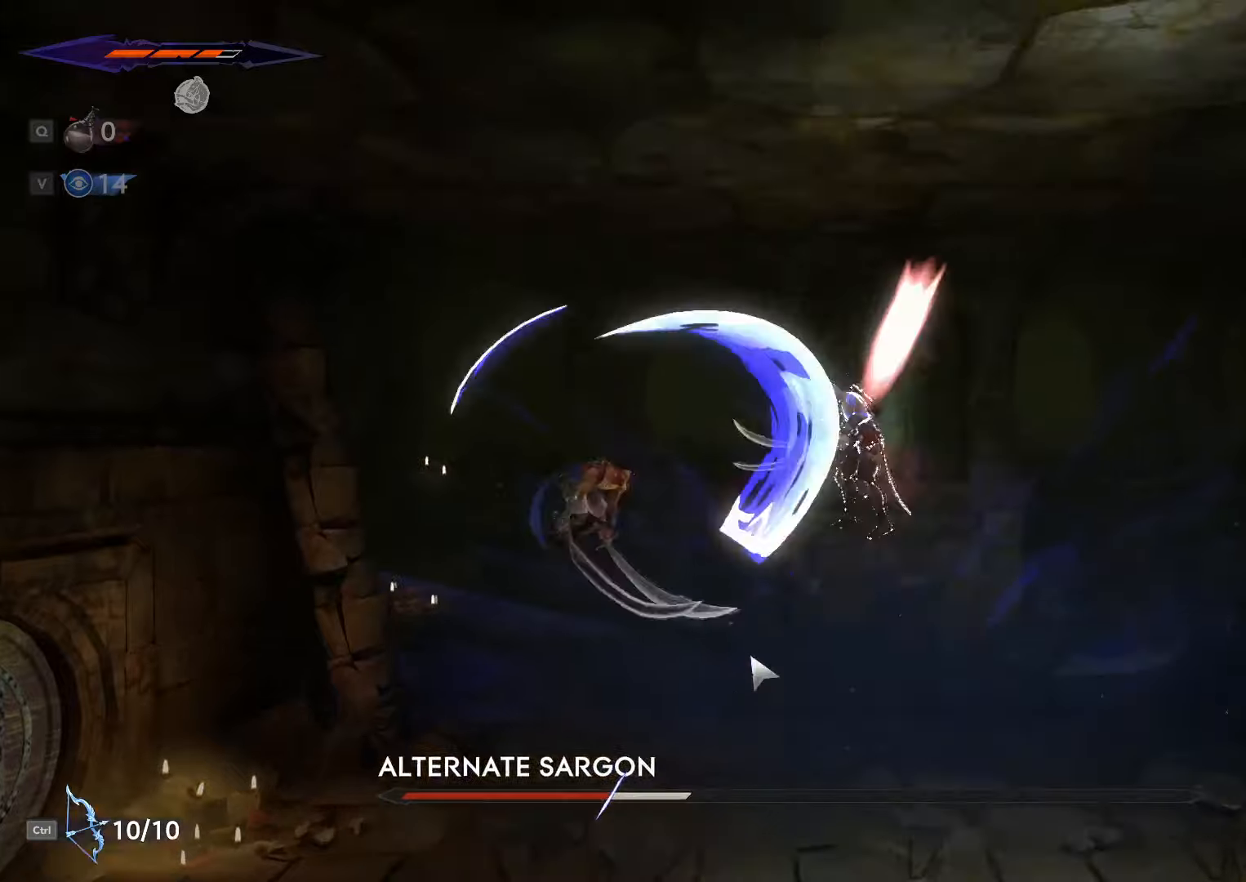
{"keys": ["d"], "mouse": ["left"], "events": [[33, "d", "down"], [66, "mouse_left", "up"], [133, "mouse_left", "down"], [233, "mouse_left", "up"], [300, "mouse_left", "down"], [433, "mouse_left", "up"], [500, "mouse_left", "down"]]}
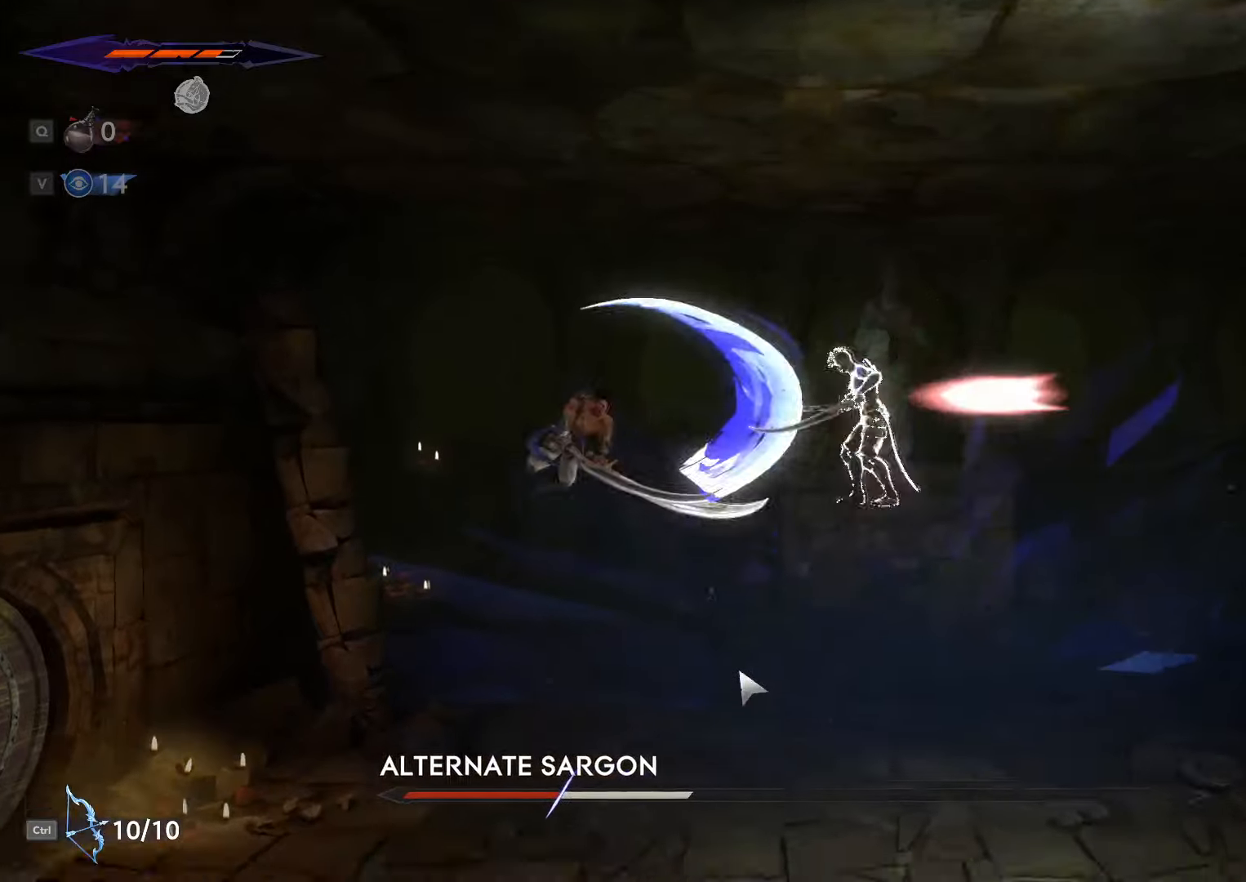
{"keys": ["d", "shift_l"], "mouse": ["left"], "events": [[100, "mouse_left", "up"], [133, "shift_l", "down"], [433, "mouse_left", "down"]]}
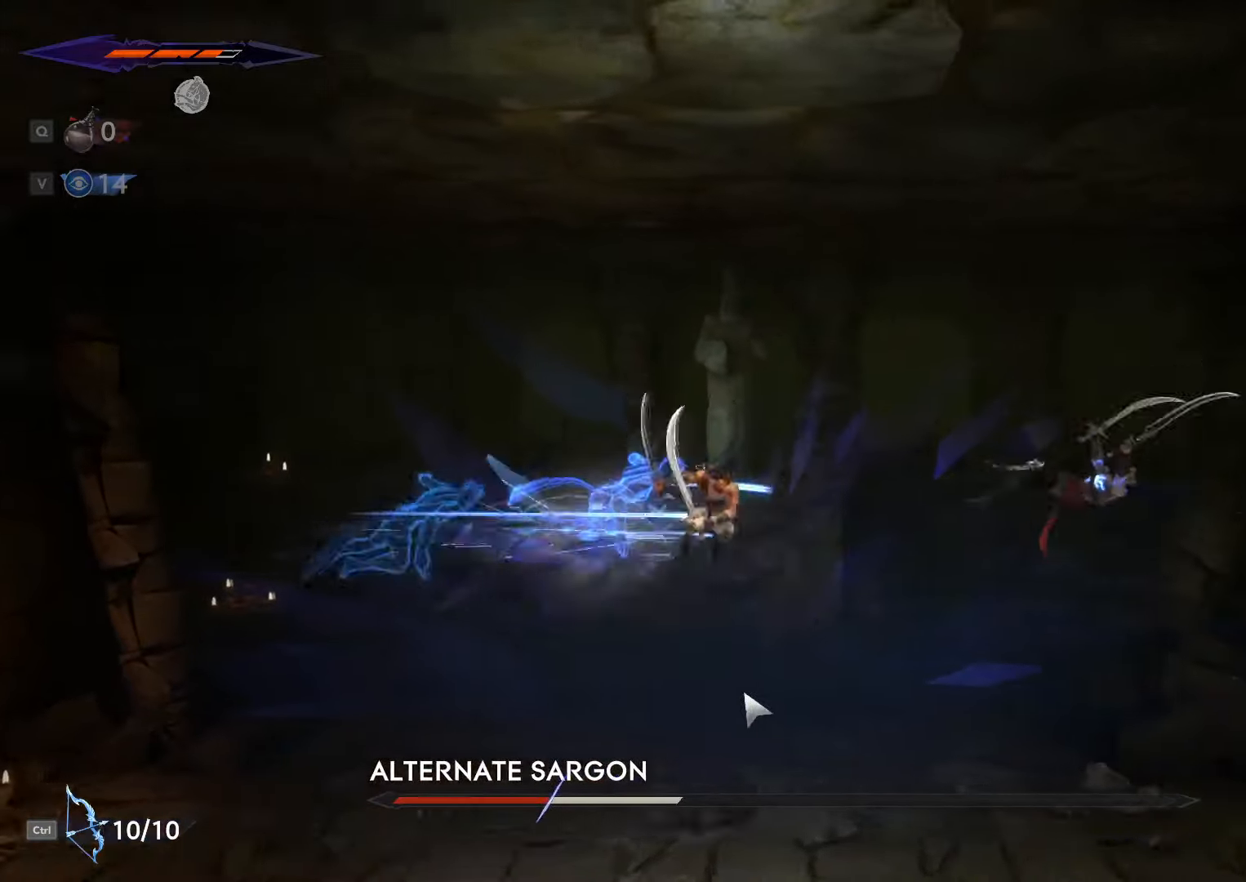
{"keys": ["d"], "mouse": ["left"], "events": [[33, "shift_l", "up"], [66, "mouse_left", "up"], [133, "mouse_left", "down"], [266, "mouse_left", "up"], [333, "mouse_left", "down"], [433, "mouse_left", "up"], [500, "mouse_left", "down"]]}
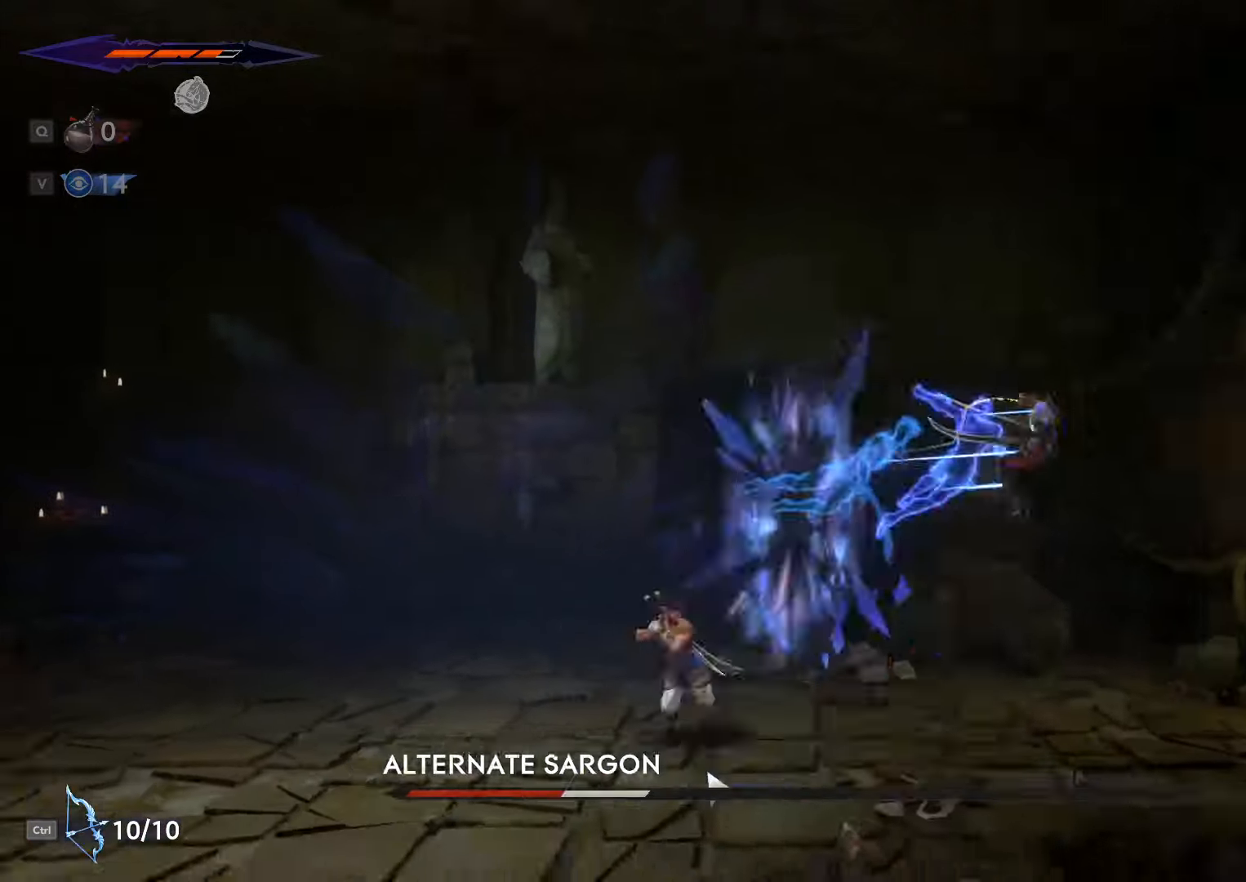
{"keys": ["d"], "mouse": [], "events": [[133, "mouse_left", "up"], [166, "mouse_left", "down"], [300, "mouse_left", "up"], [366, "space", "down"], [400, "mouse_left", "down"], [433, "space", "up"], [500, "mouse_left", "up"]]}
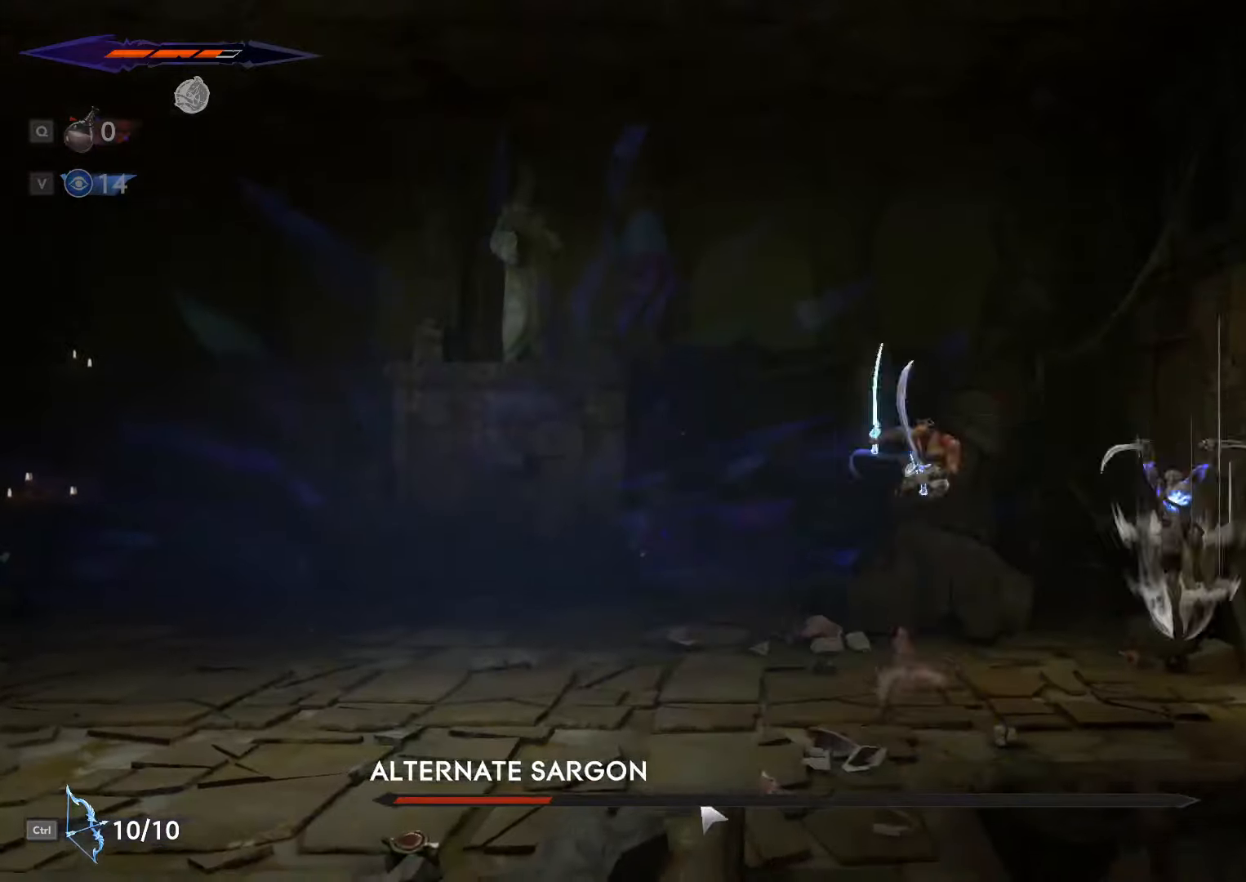
{"keys": [], "mouse": ["left"], "events": [[66, "mouse_left", "down"], [166, "mouse_left", "up"], [200, "d", "up"], [233, "mouse_left", "down"], [333, "mouse_left", "up"], [400, "mouse_left", "down"]]}
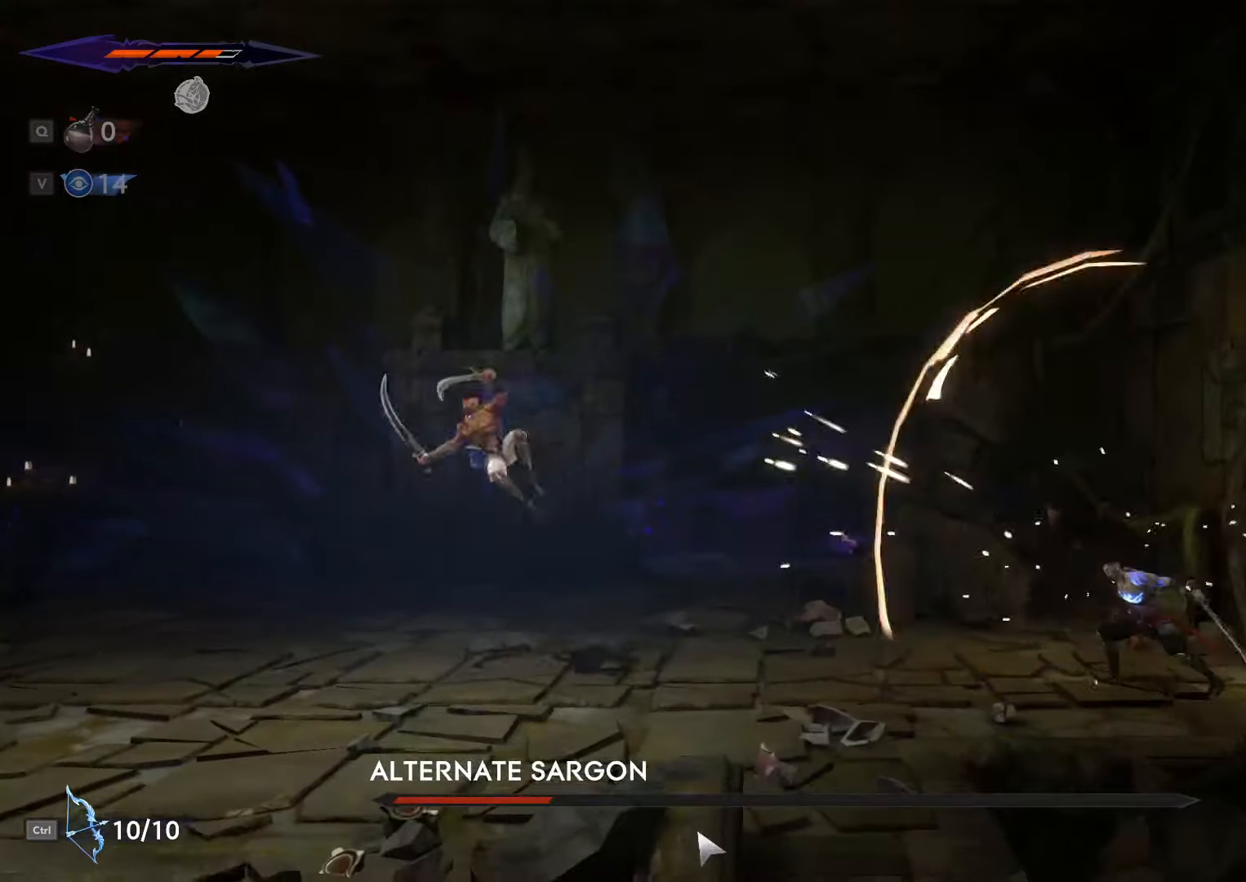
{"keys": ["d"], "mouse": [], "events": [[33, "mouse_left", "up"], [166, "d", "down"]]}
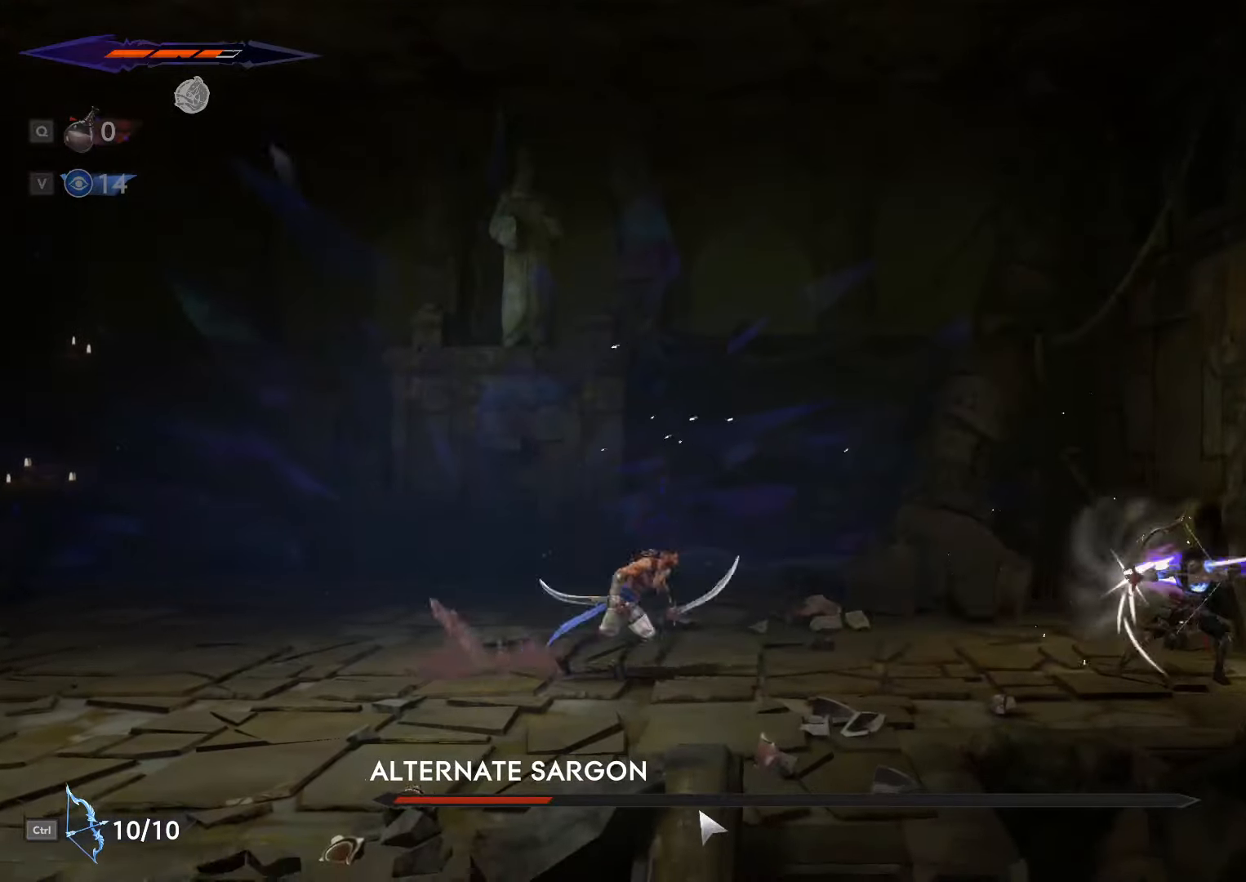
{"keys": ["d"], "mouse": [], "events": [[66, "d", "up"], [133, "mouse_right", "down"], [333, "d", "down"], [400, "mouse_right", "up"]]}